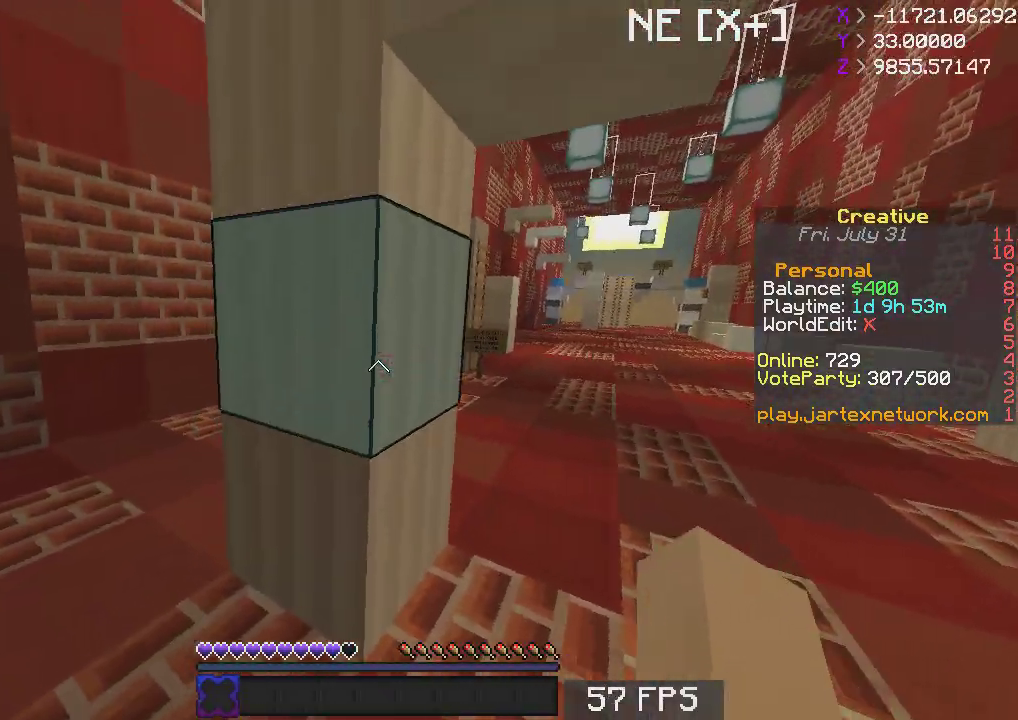
Gameplay with keyboard and mouse; each line is a JSON object with the keys and mouse buttons held at the frame after it. "events" lists presses ("down") and releases ("up") of "a", "d", "s", "space", "w", "mouse_left" and "mouse_right" between this image and that frame as [ms after this image, input, new state], when the widget could be followed in between. "mouse_left", "mouse_right" = the "left", "right" buttons of the "mouse" list. No other keys are recorded. Fast repeated clicks can show as one long hold. Mouse movement is not recorded.
{"keys": ["w"], "mouse": []}
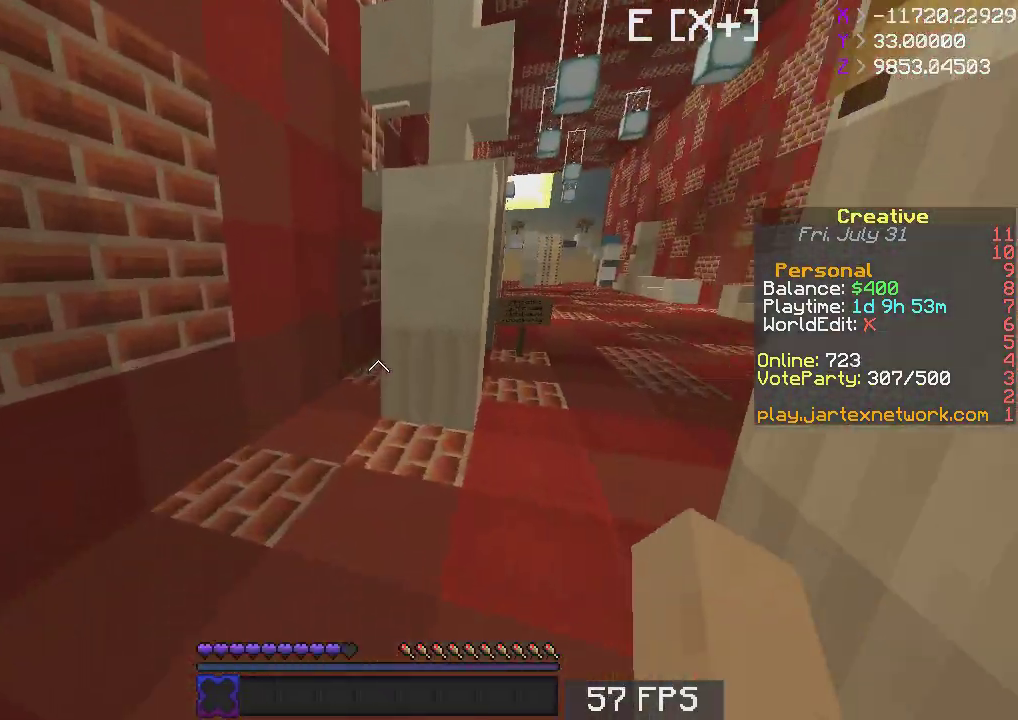
{"keys": ["w"], "mouse": [], "events": [[50, "d", "down"], [450, "d", "up"]]}
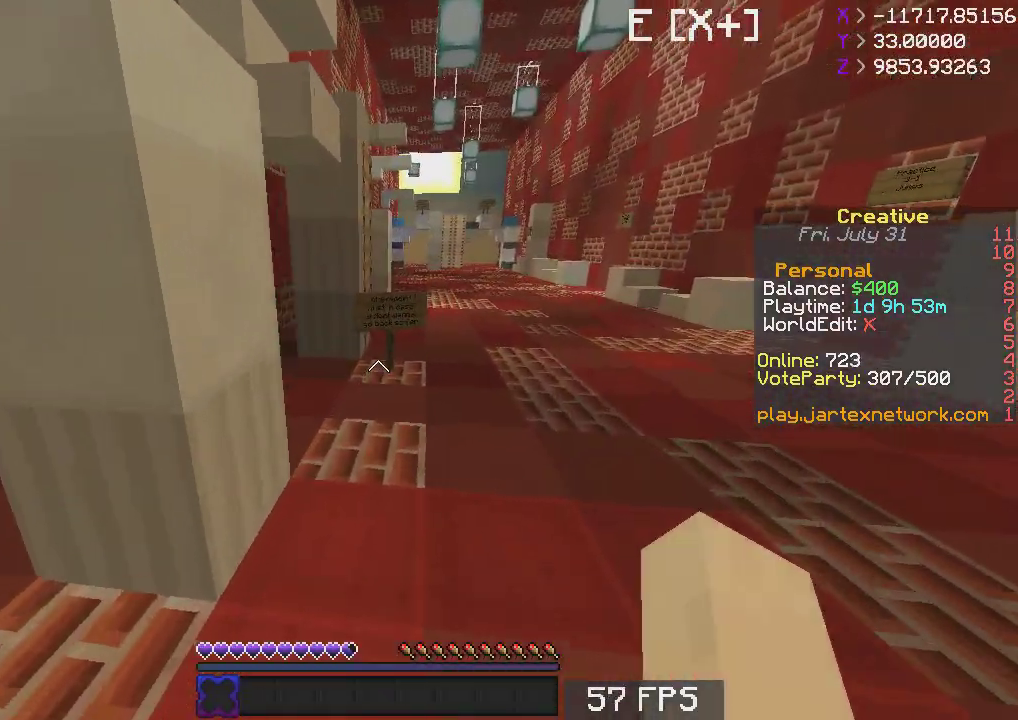
{"keys": ["d", "w"], "mouse": [], "events": [[50, "d", "down"]]}
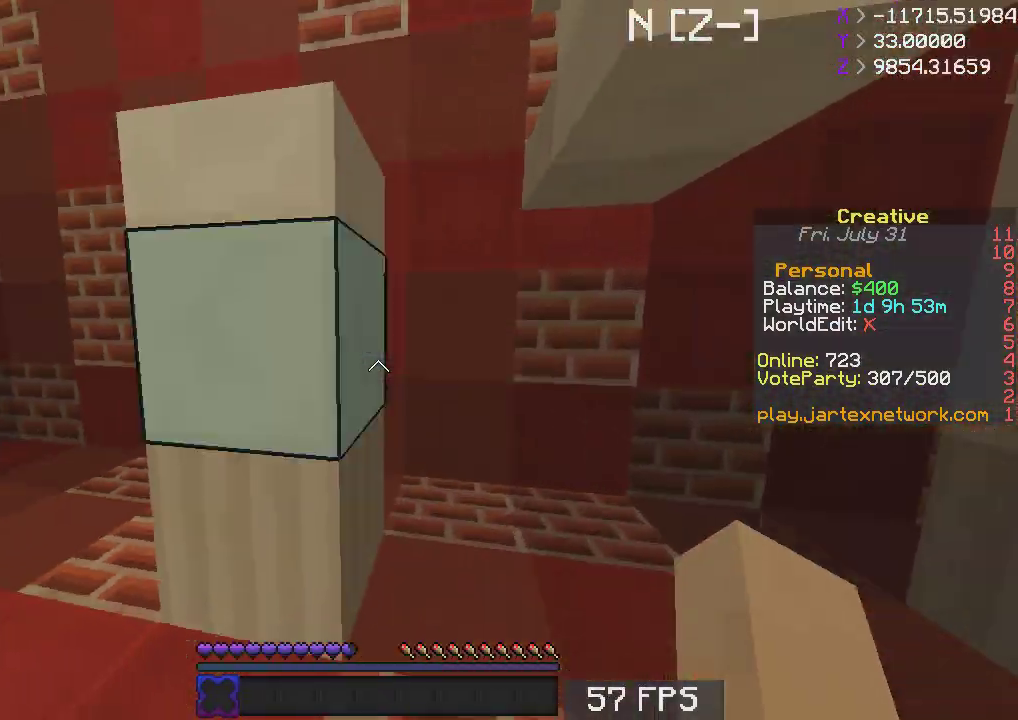
{"keys": ["d"], "mouse": [], "events": [[200, "d", "up"], [250, "w", "up"], [317, "d", "down"]]}
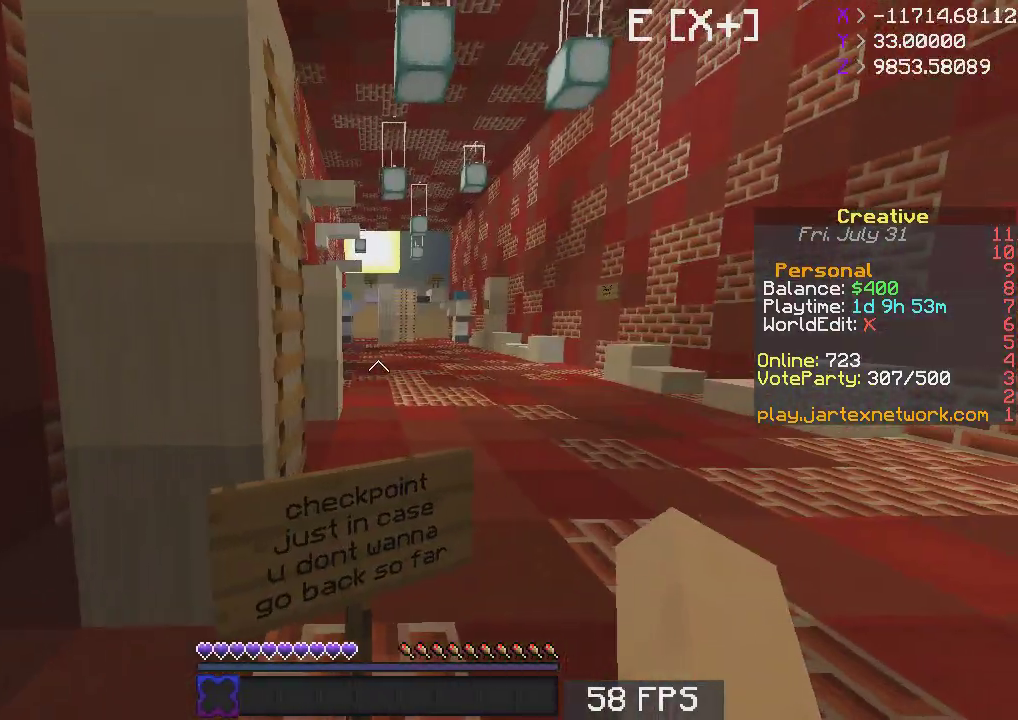
{"keys": ["d", "w"], "mouse": [], "events": [[67, "w", "down"]]}
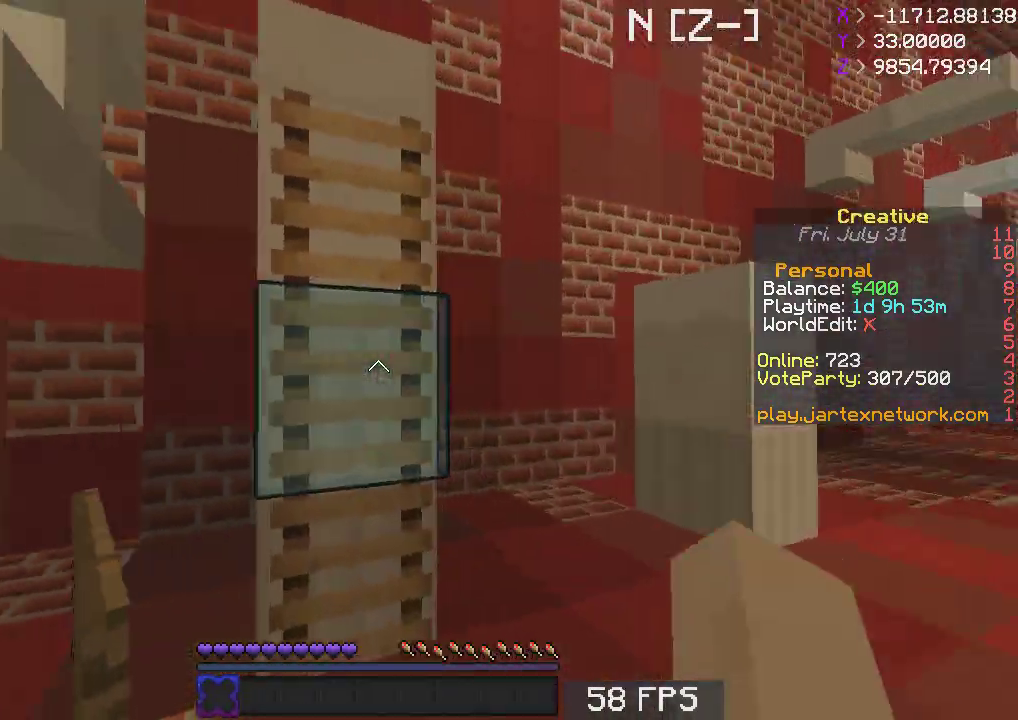
{"keys": ["space", "w"], "mouse": [], "events": [[67, "d", "up"], [183, "space", "down"]]}
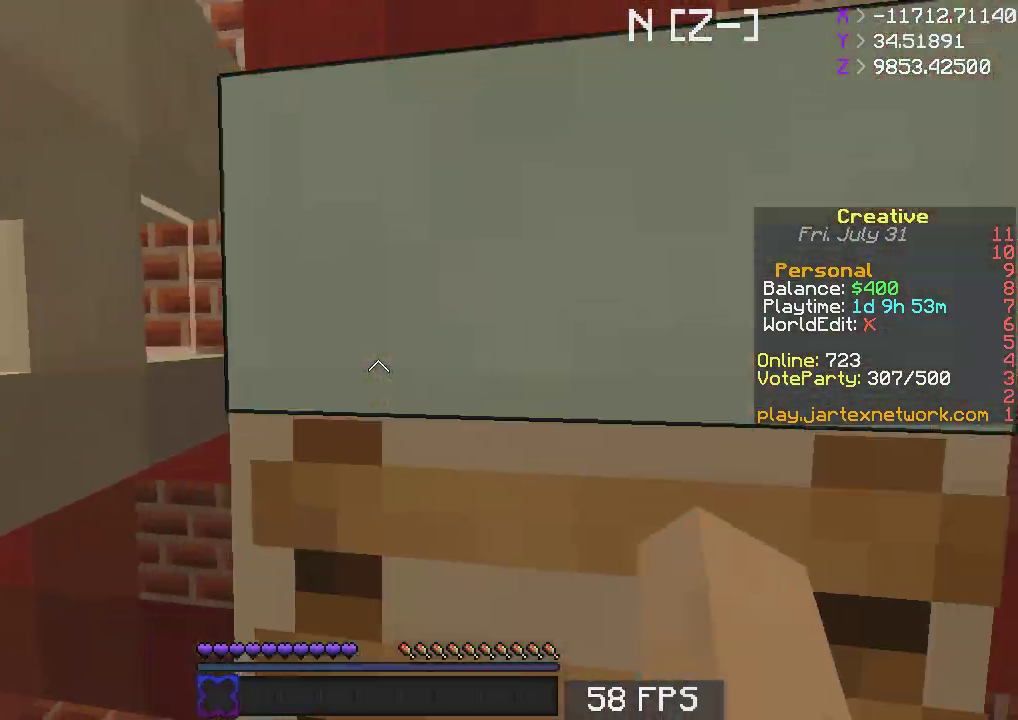
{"keys": ["d", "space", "w"], "mouse": [], "events": [[67, "d", "down"]]}
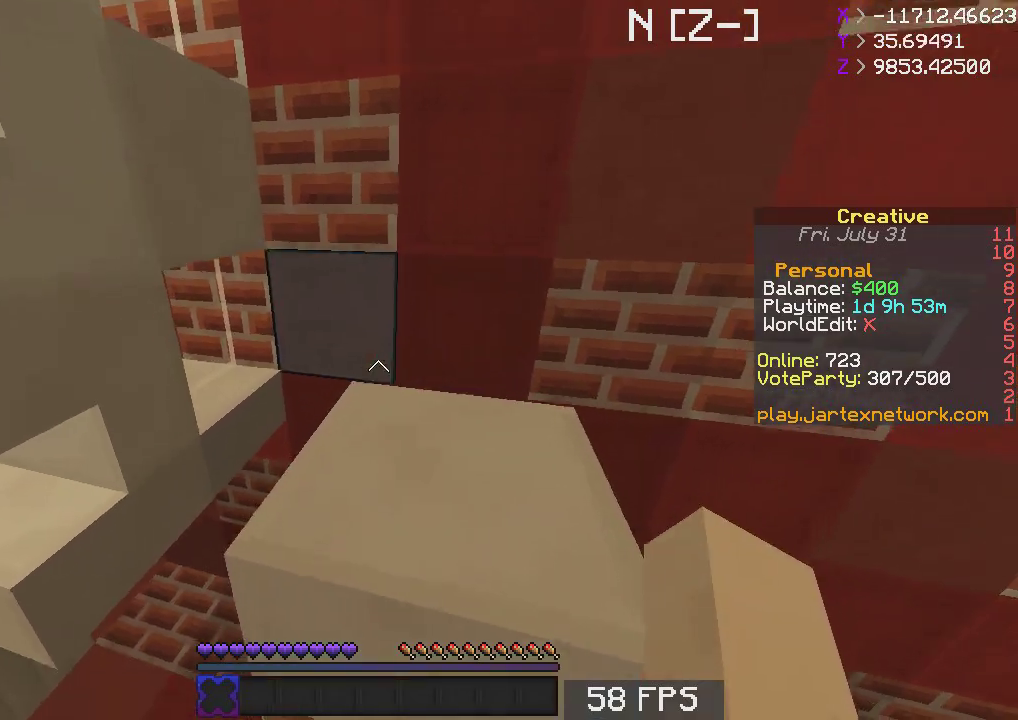
{"keys": ["a", "w"], "mouse": [], "events": [[17, "d", "up"], [17, "space", "up"], [83, "d", "down"], [317, "d", "up"], [383, "a", "down"]]}
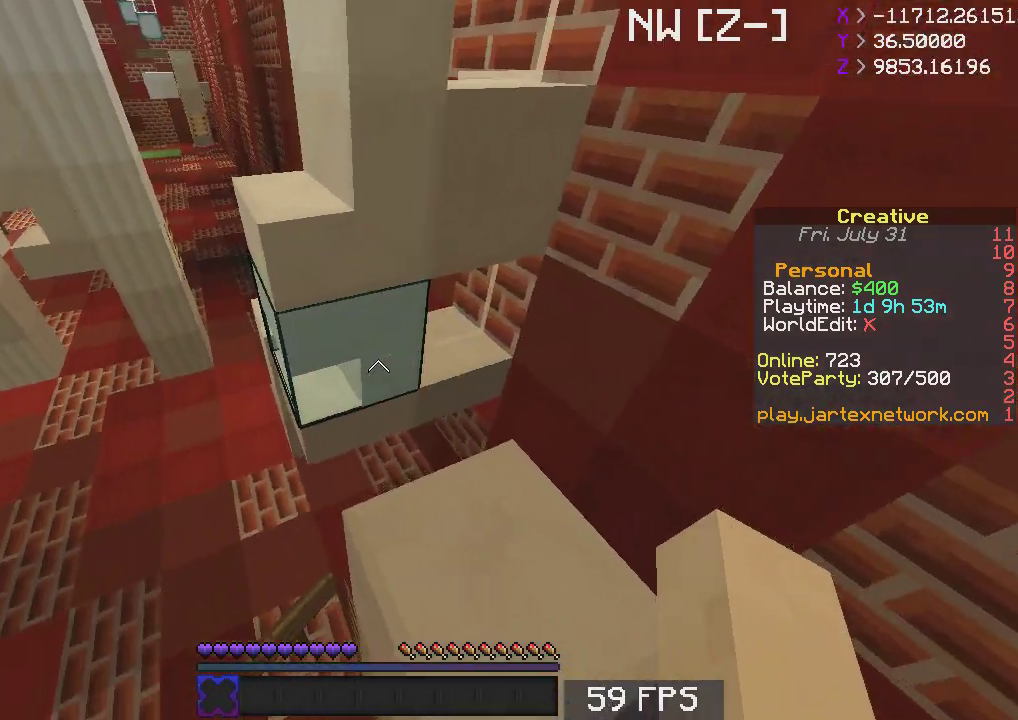
{"keys": ["w"], "mouse": [], "events": [[117, "a", "up"]]}
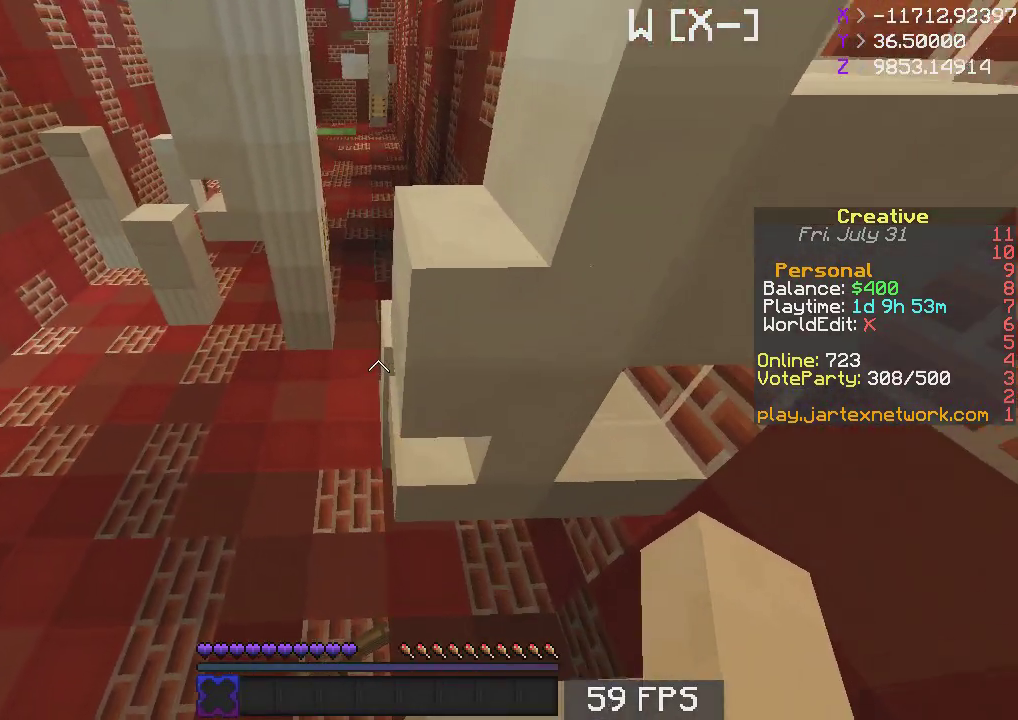
{"keys": ["a", "s"], "mouse": [], "events": [[83, "w", "up"], [333, "s", "down"], [433, "a", "down"]]}
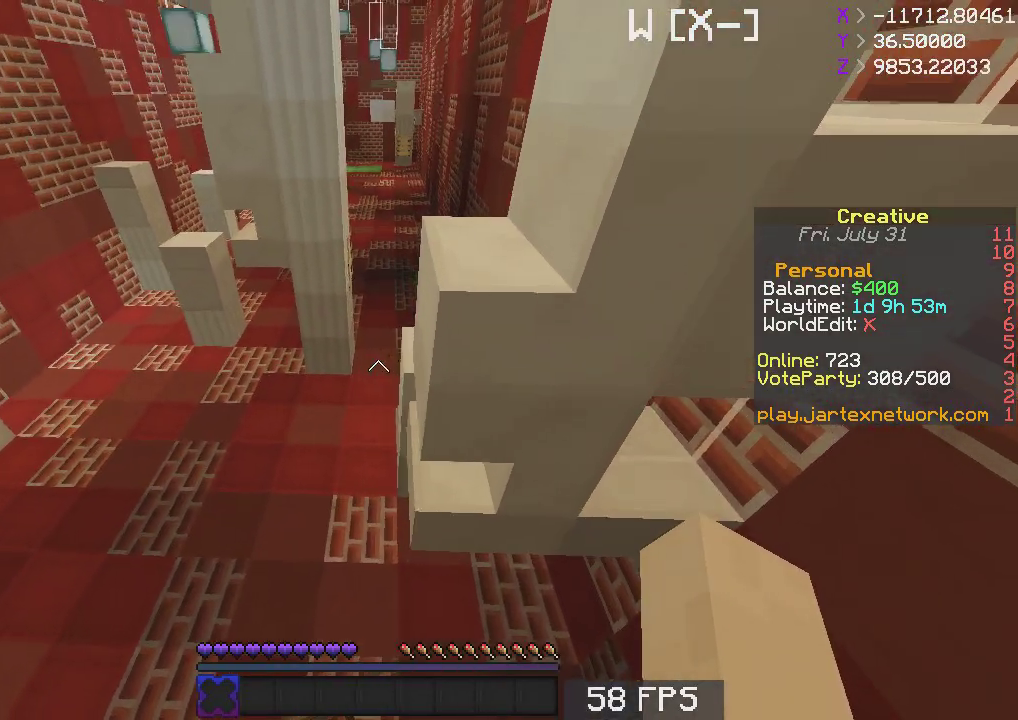
{"keys": ["s"], "mouse": [], "events": [[67, "a", "up"], [117, "s", "up"], [383, "s", "down"]]}
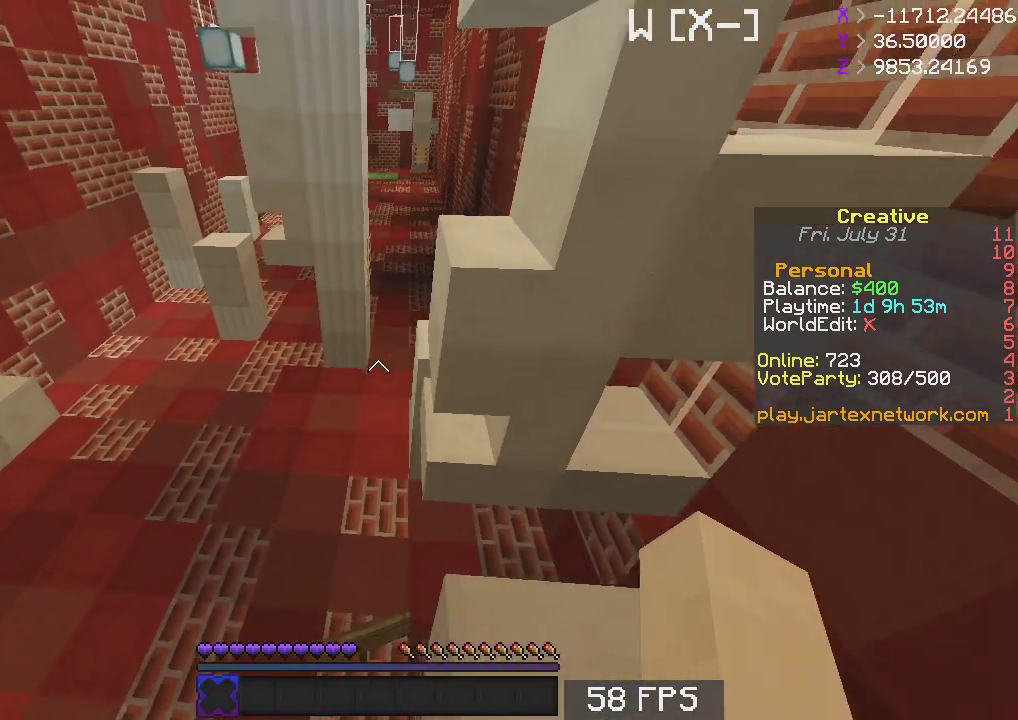
{"keys": ["space", "w"], "mouse": [], "events": [[83, "s", "up"], [200, "w", "down"], [450, "space", "down"]]}
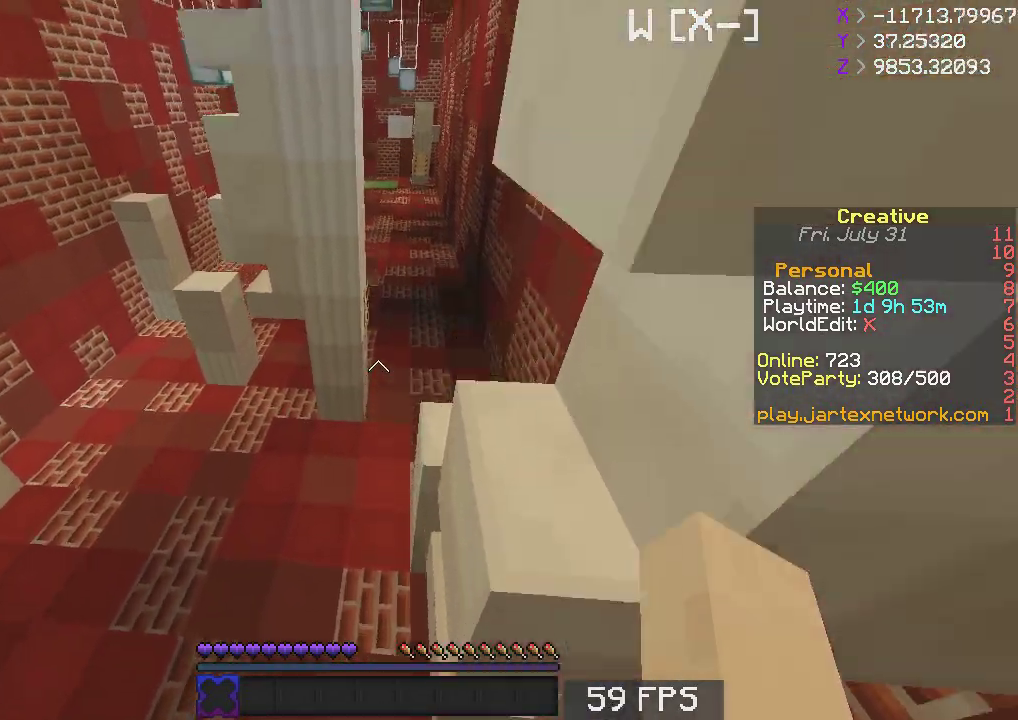
{"keys": ["d", "s"], "mouse": [], "events": [[67, "d", "down"], [417, "space", "up"], [417, "w", "up"], [483, "s", "down"]]}
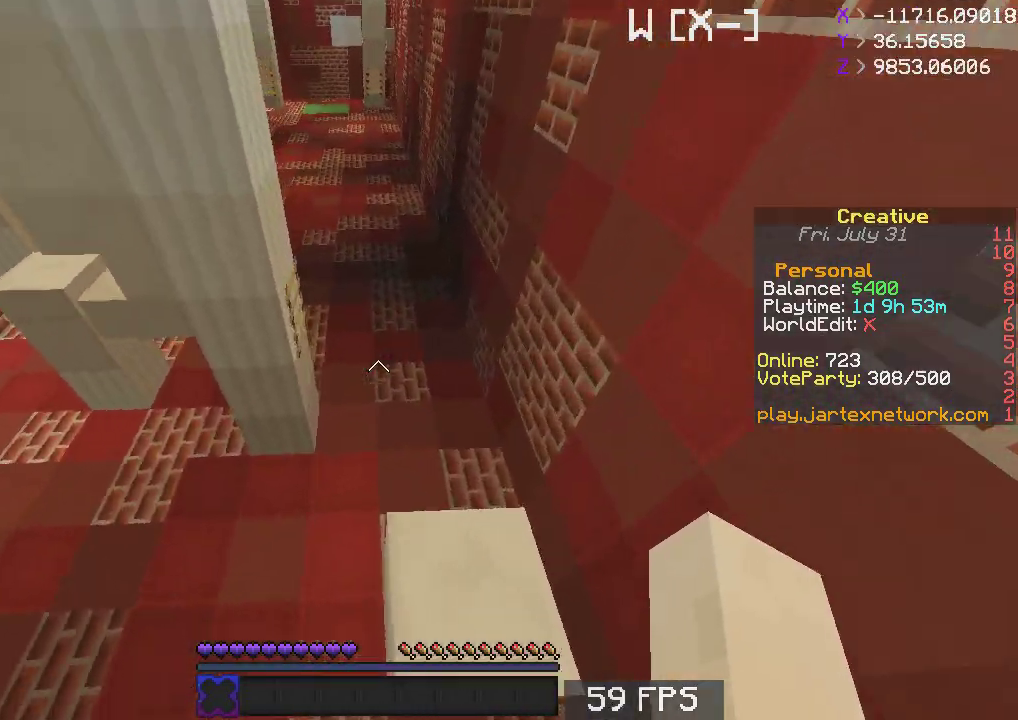
{"keys": ["w"], "mouse": [], "events": [[183, "d", "up"], [183, "s", "up"], [400, "w", "down"]]}
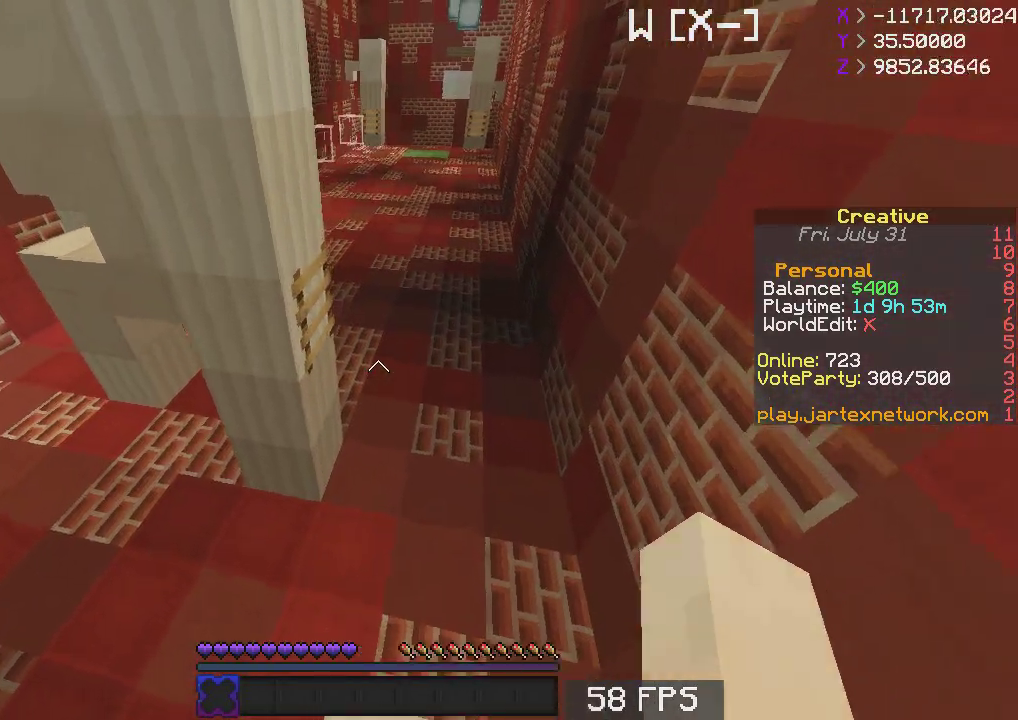
{"keys": ["w"], "mouse": [], "events": [[50, "space", "down"], [233, "space", "up"]]}
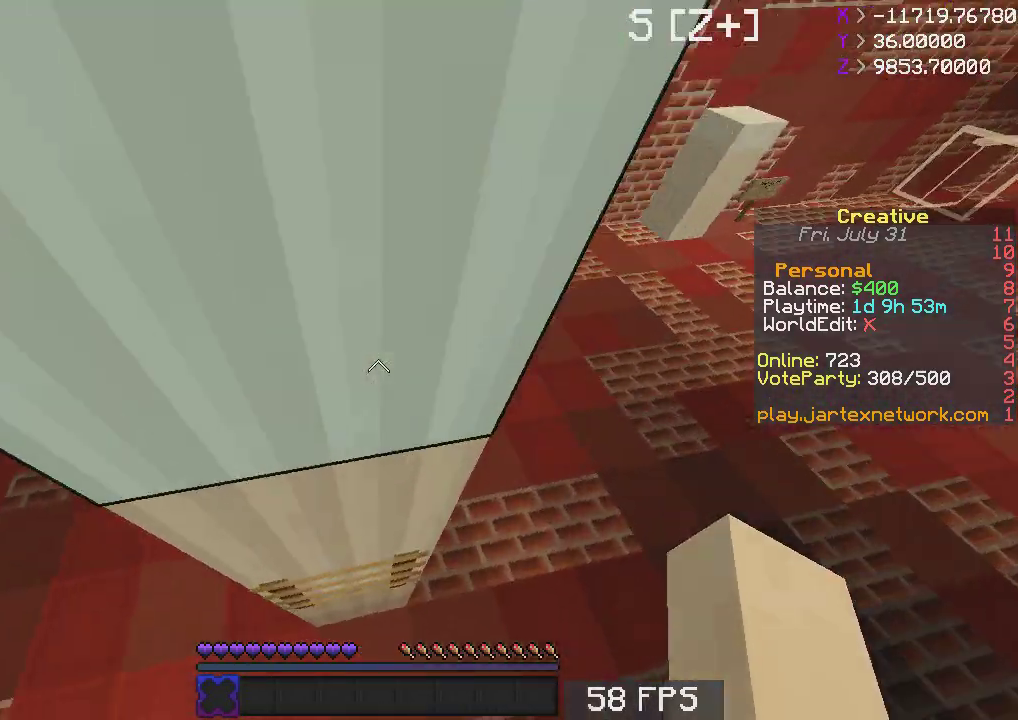
{"keys": ["d", "s"], "mouse": [], "events": [[83, "d", "down"], [233, "w", "up"], [350, "s", "down"]]}
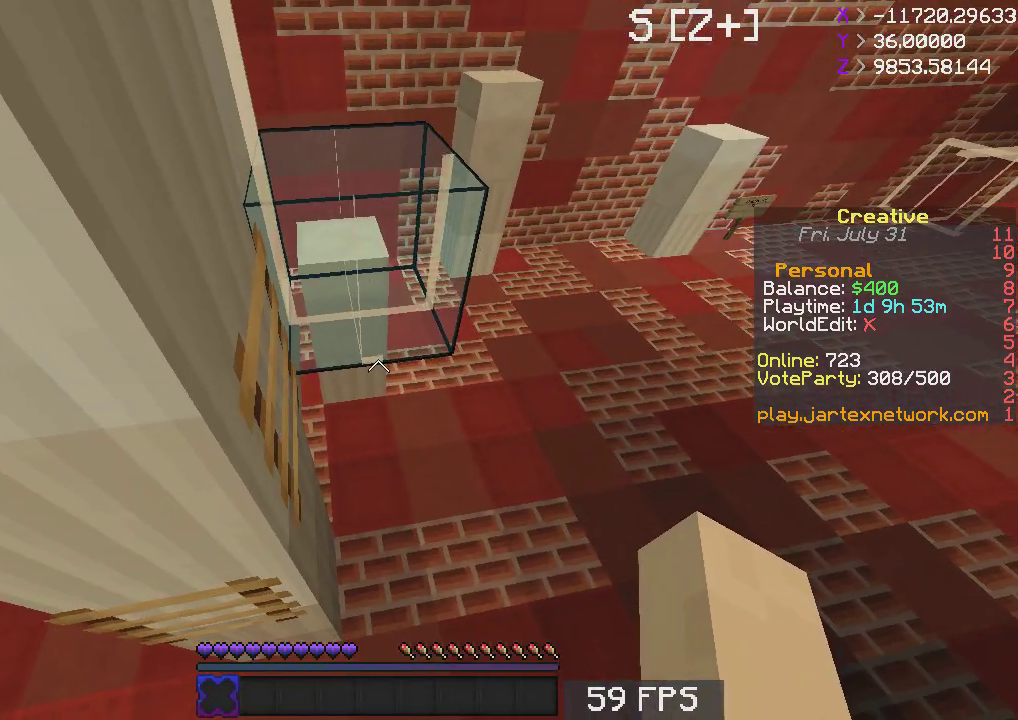
{"keys": [], "mouse": [], "events": [[83, "d", "up"], [183, "s", "up"]]}
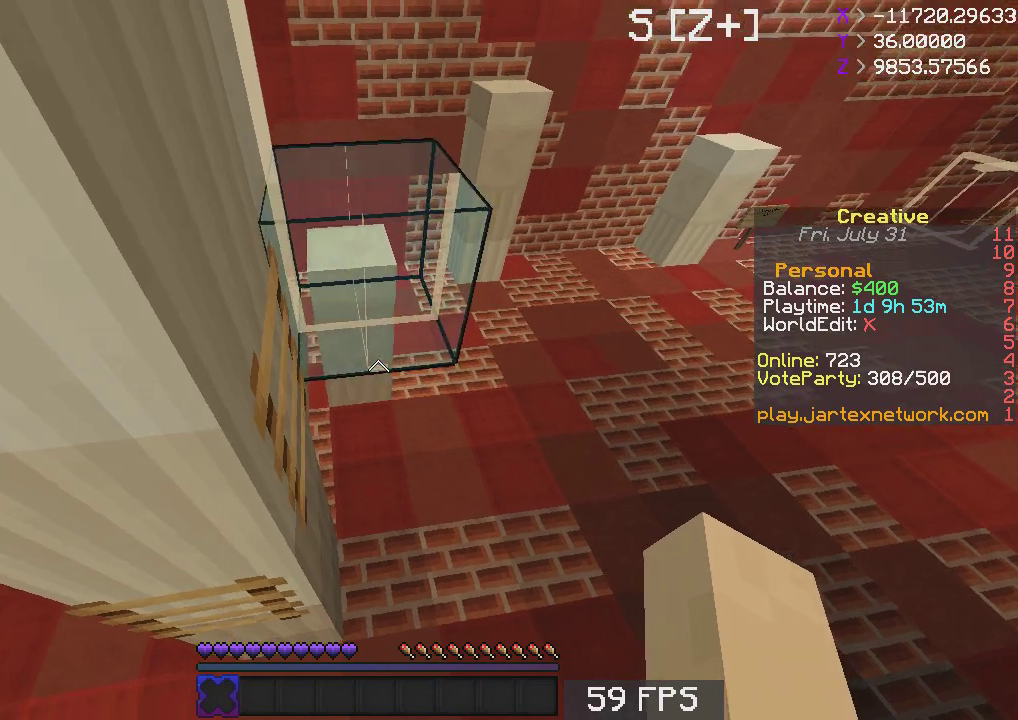
{"keys": ["w"], "mouse": [], "events": [[50, "w", "down"], [100, "space", "down"], [317, "space", "up"]]}
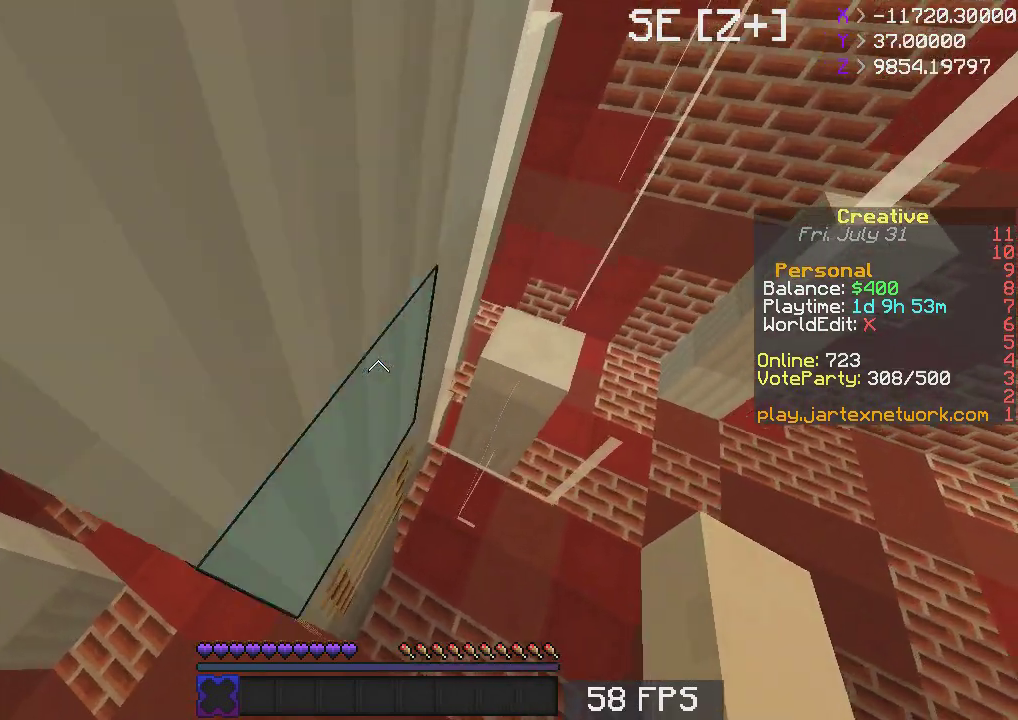
{"keys": ["w"], "mouse": [], "events": []}
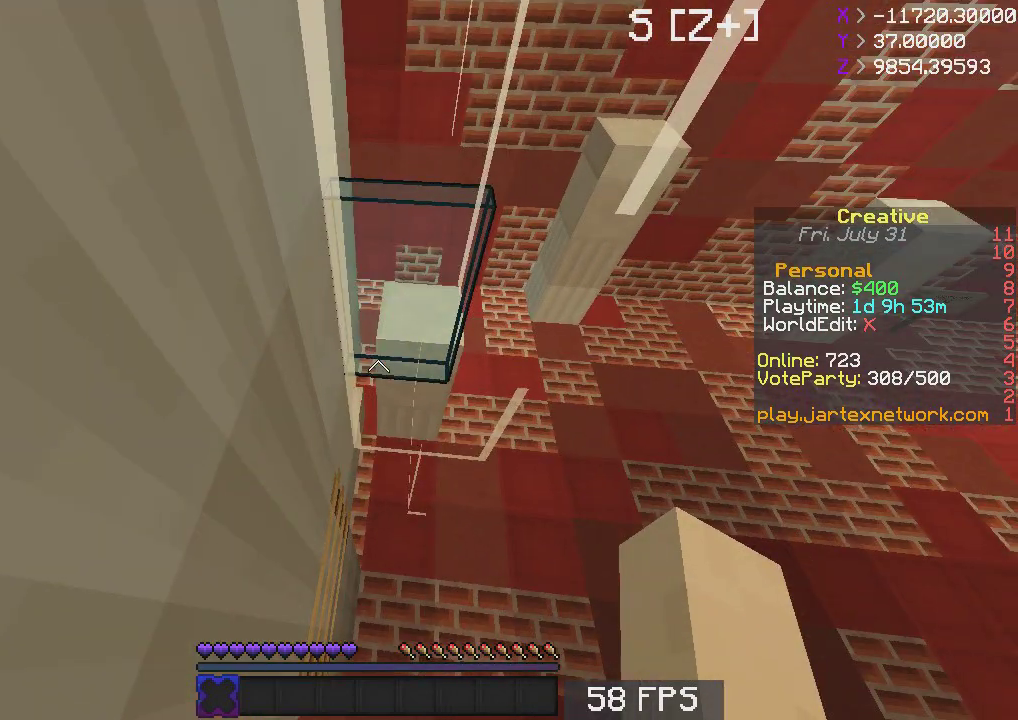
{"keys": ["w"], "mouse": [], "events": []}
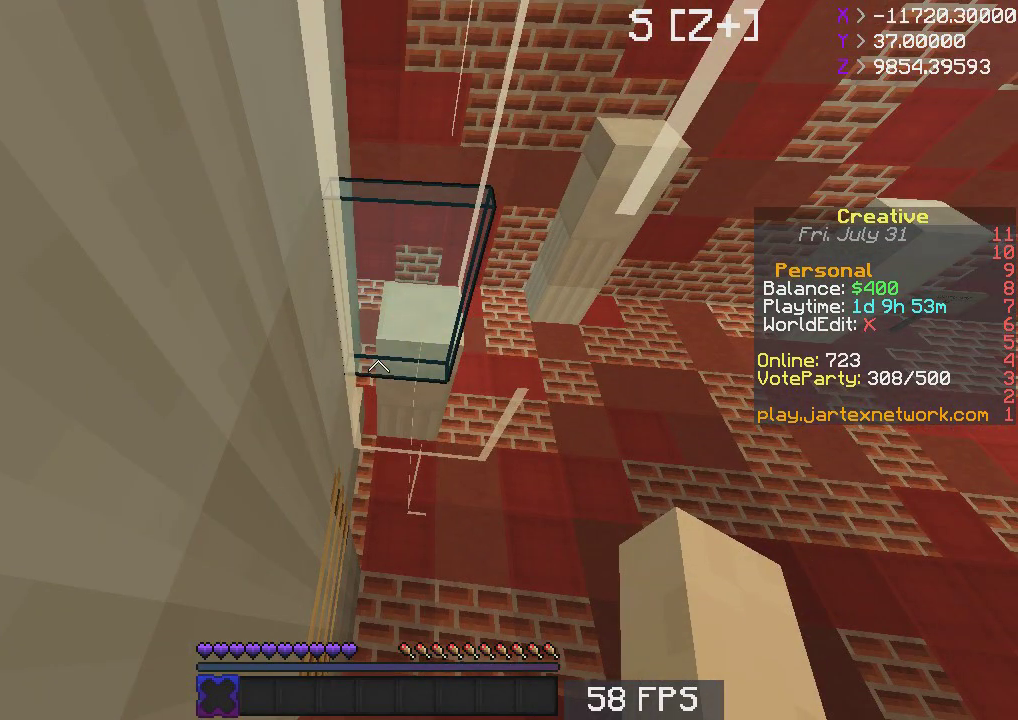
{"keys": ["s"], "mouse": [], "events": [[317, "w", "up"], [350, "s", "down"]]}
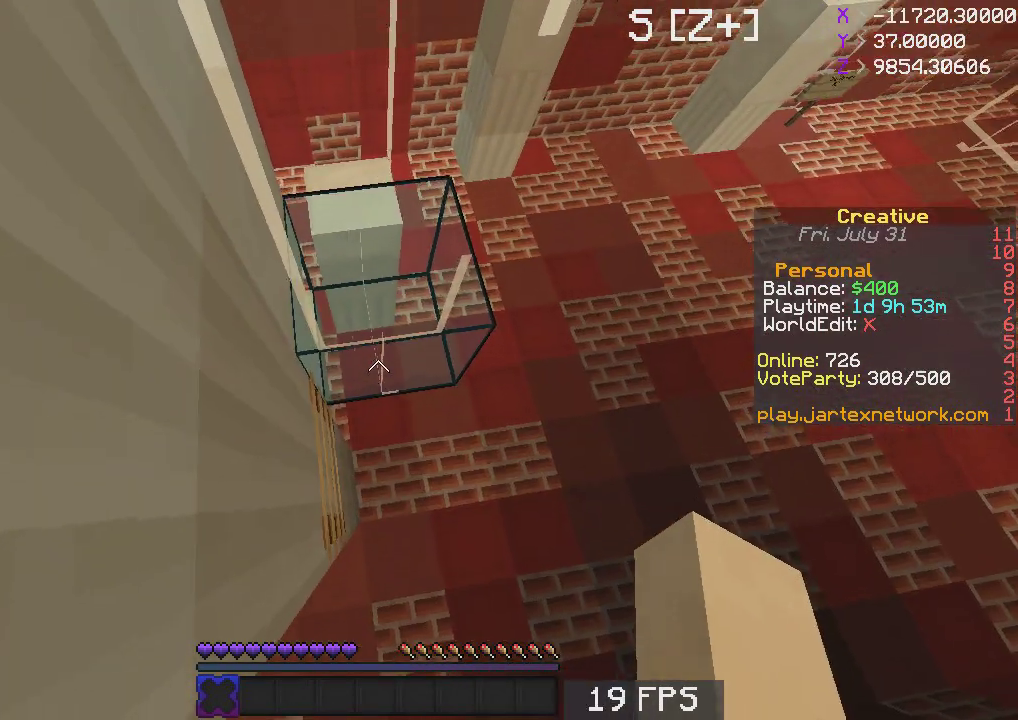
{"keys": ["s"], "mouse": [], "events": [[33, "s", "up"], [117, "s", "down"]]}
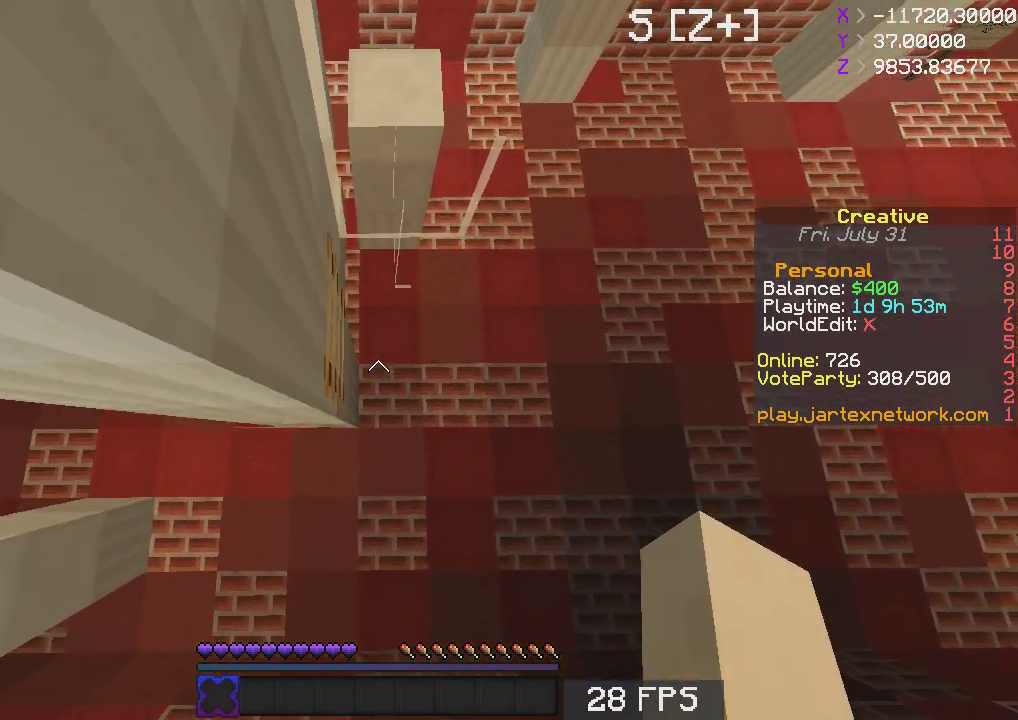
{"keys": ["d", "s"], "mouse": [], "events": [[133, "d", "down"]]}
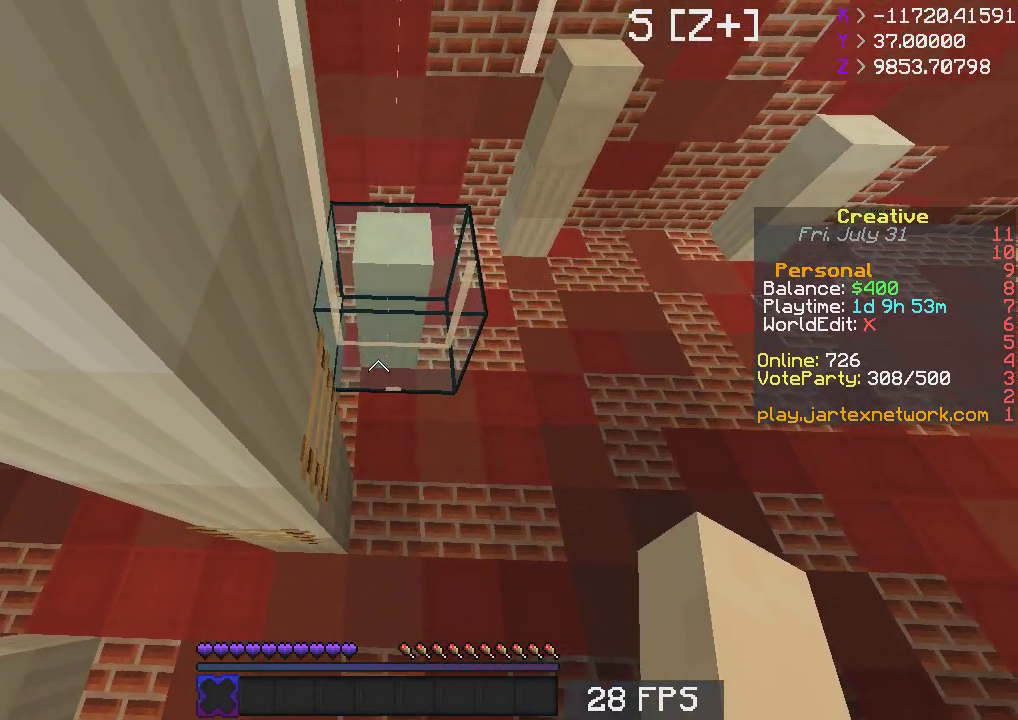
{"keys": [], "mouse": [], "events": [[433, "s", "up"], [483, "d", "up"]]}
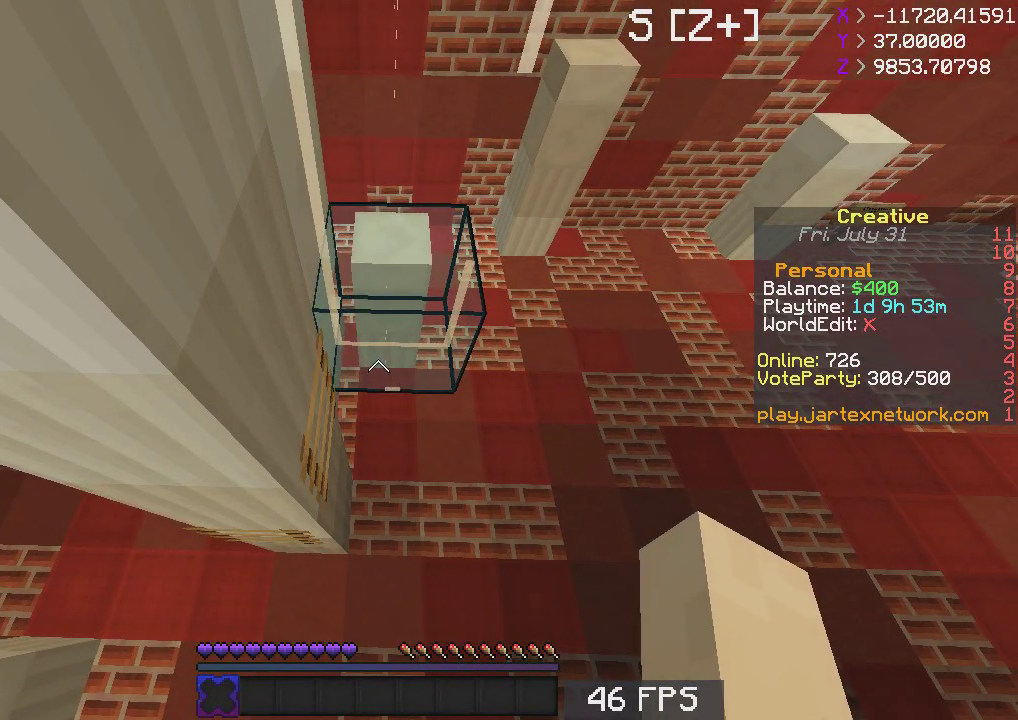
{"keys": [], "mouse": [], "events": []}
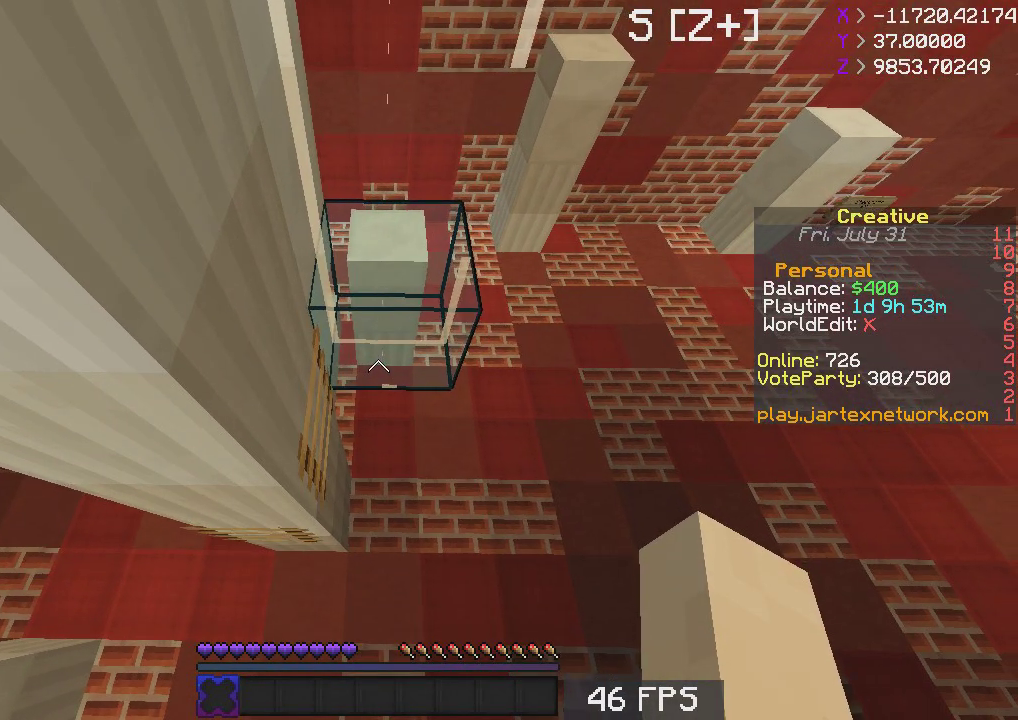
{"keys": [], "mouse": [], "events": [[167, "w", "down"], [217, "w", "up"]]}
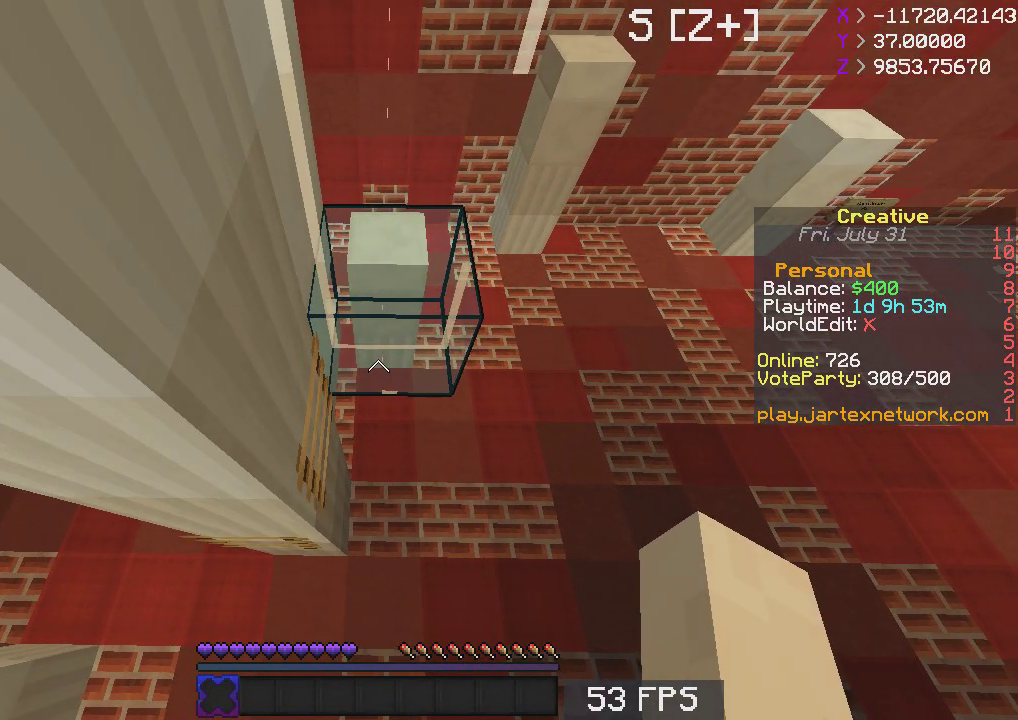
{"keys": [], "mouse": [], "events": []}
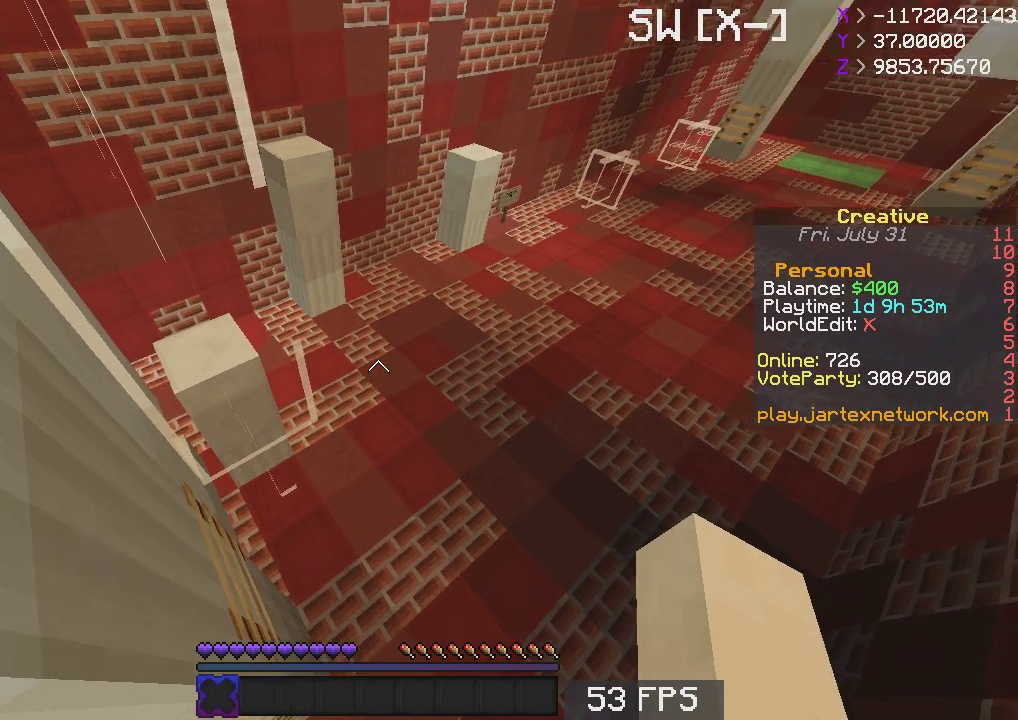
{"keys": [], "mouse": [], "events": []}
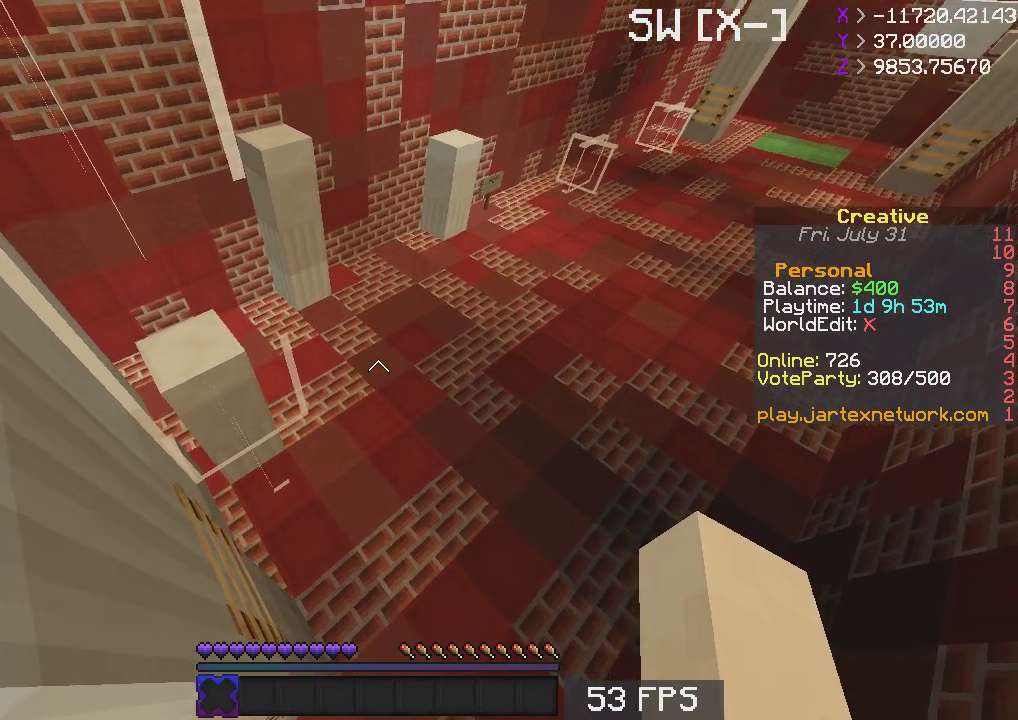
{"keys": [], "mouse": [], "events": []}
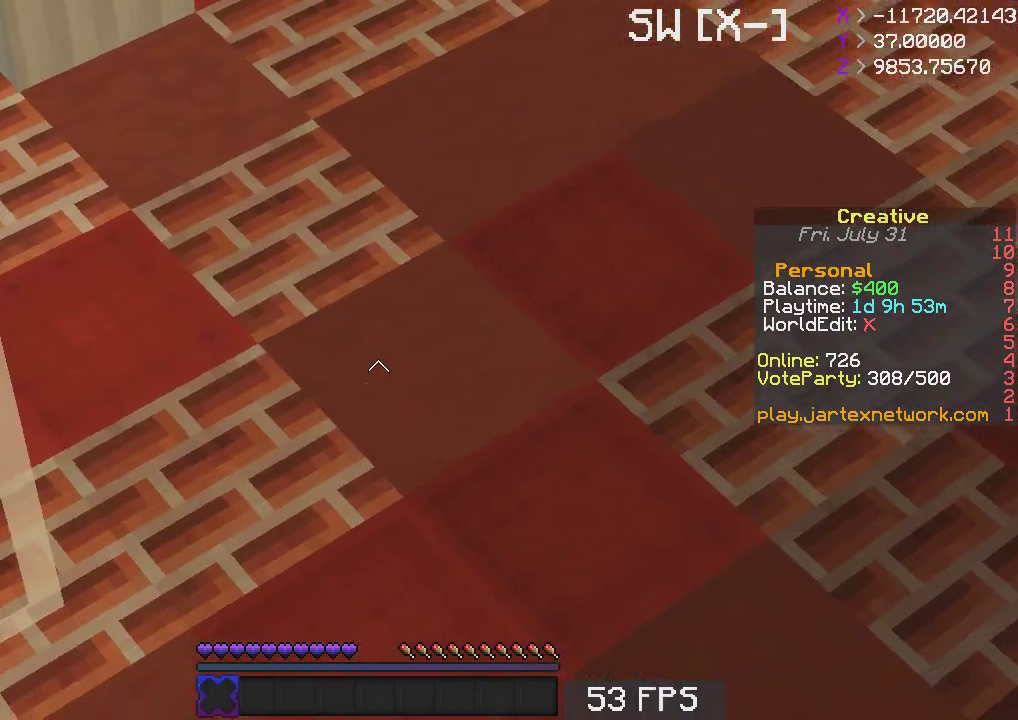
{"keys": [], "mouse": [], "events": []}
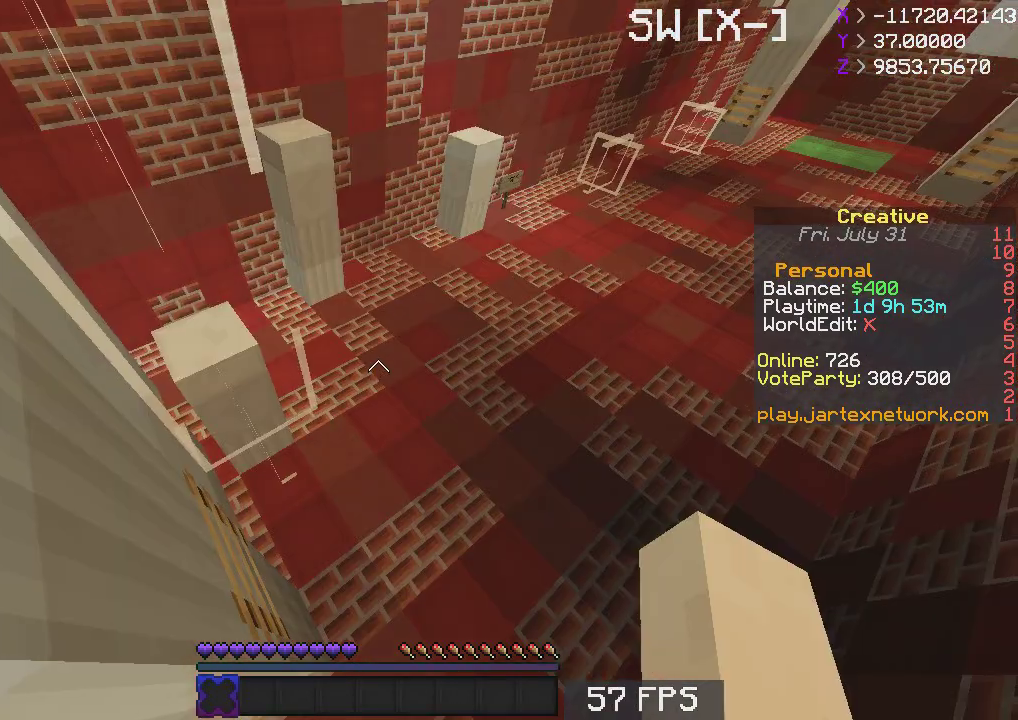
{"keys": [], "mouse": [], "events": []}